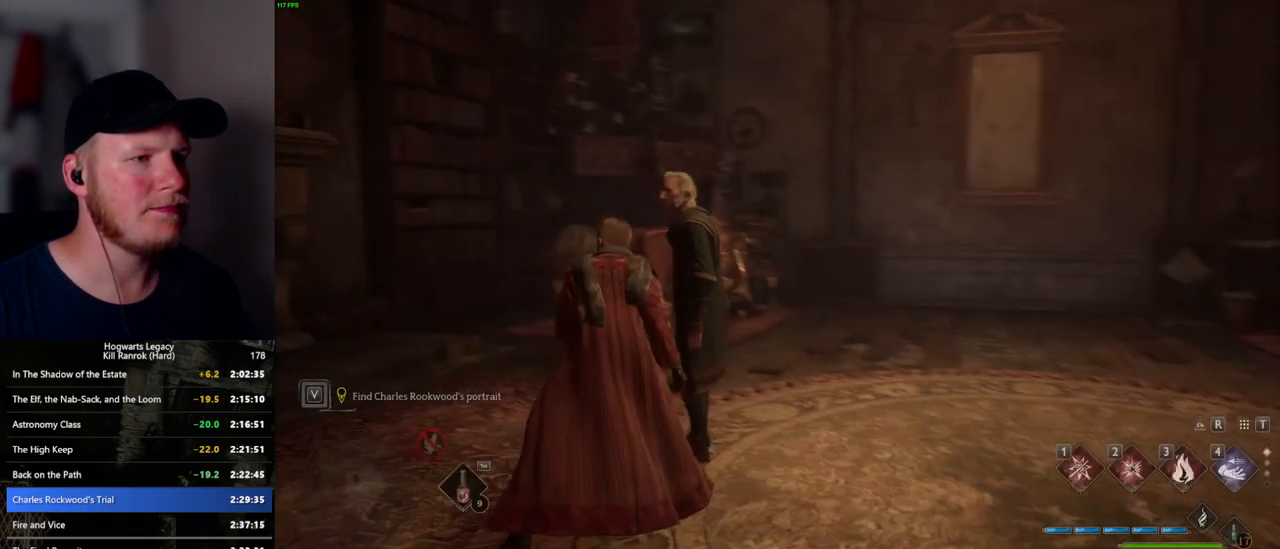
Gameplay with keyboard and mouse; each line is a JSON object with the keys and mouse buttons held at the frame after it. "events" lists presses ("down") and releases ("up") of ".", "/", "0", "1", "2", "3", "4", "5", "6", "7", "8", "9", "a", "alt_l", "alt_r", "b", "backslash", "backspace", "c", "caps_lock", "comma", "ctrl_l", "ctrl_r", "d", "e", "equals", "escape", "f", "f1", "f10", "f11", "f12", "f2", "f3", "f4", "f5", "f6", "f7", "f8", "f9", "g", "h", "i", "j", "k", "l", "lbracket", "m", "minus", "n", "o", "p", "q", "quote", "r", "rbracket", "return", "s", "semicolon", "shift_l", "shift_r", "space", "super_l", "super_r", "t", "tab", "tilde", "u", "v", "w", "x", "y", "z", "mouse_left", "mouse_wheel", "mouse_right", "mouse_mb4" and "mouse_mb5" between this image and that frame as [ms after this image, input, new state], when the widget could be followed in between. "mouse_left", "mouse_wheel", "mouse_right", "mouse_mb4", "mouse_mb5" = the "left", "wheel", "right", "mb4", "mb5" buttons of the "mouse" list. No other keys are recorded. "wheel" means that the mouse wheel is clicked or scrolled. Mouse movement is not recorded.
{"keys": ["d", "w"], "mouse": [], "events": []}
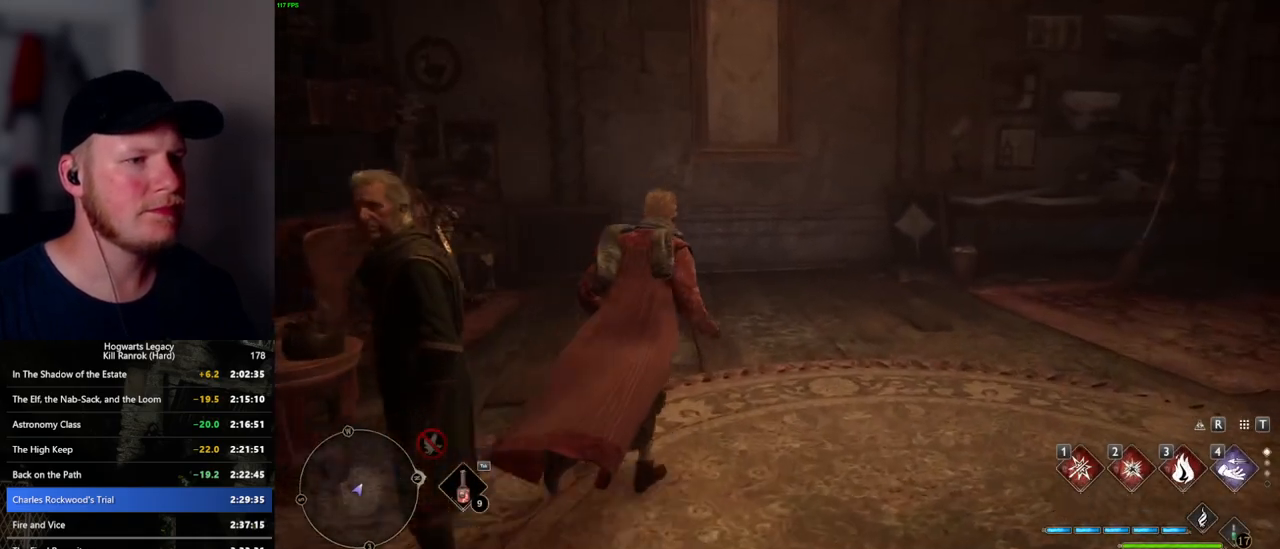
{"keys": [], "mouse": [], "events": [[17, "d", "up"], [217, "f", "down"], [234, "w", "up"], [284, "f", "up"], [367, "f", "down"], [367, "w", "down"], [450, "f", "up"], [450, "w", "up"]]}
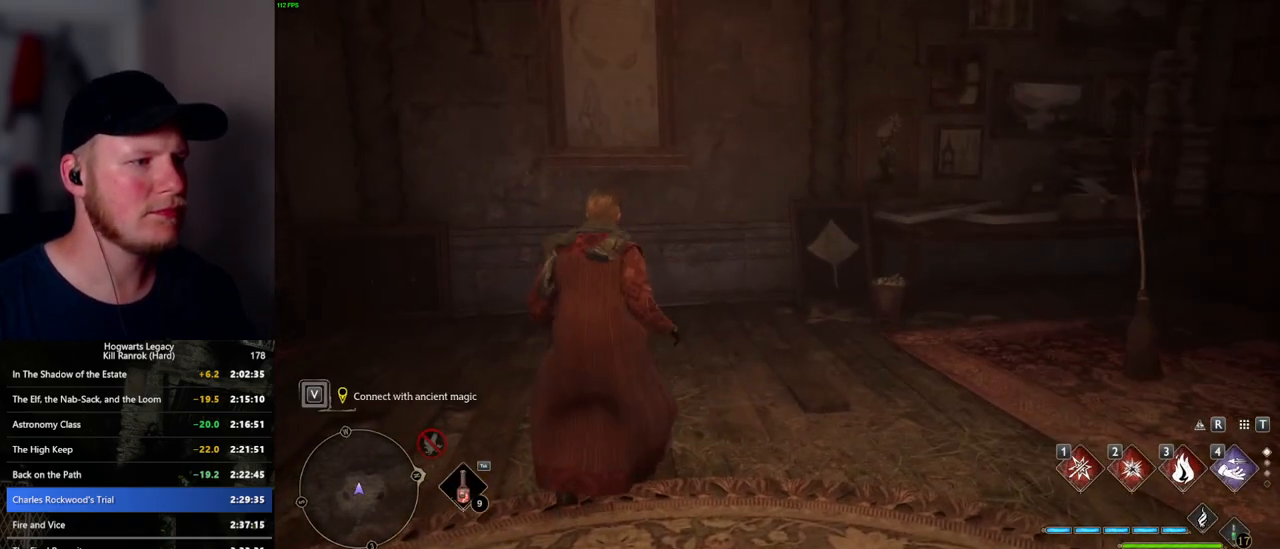
{"keys": ["f"], "mouse": [], "events": [[67, "f", "down"], [117, "f", "up"], [200, "f", "down"], [284, "f", "up"], [350, "f", "down"], [350, "w", "down"], [400, "w", "up"], [417, "f", "up"], [500, "f", "down"]]}
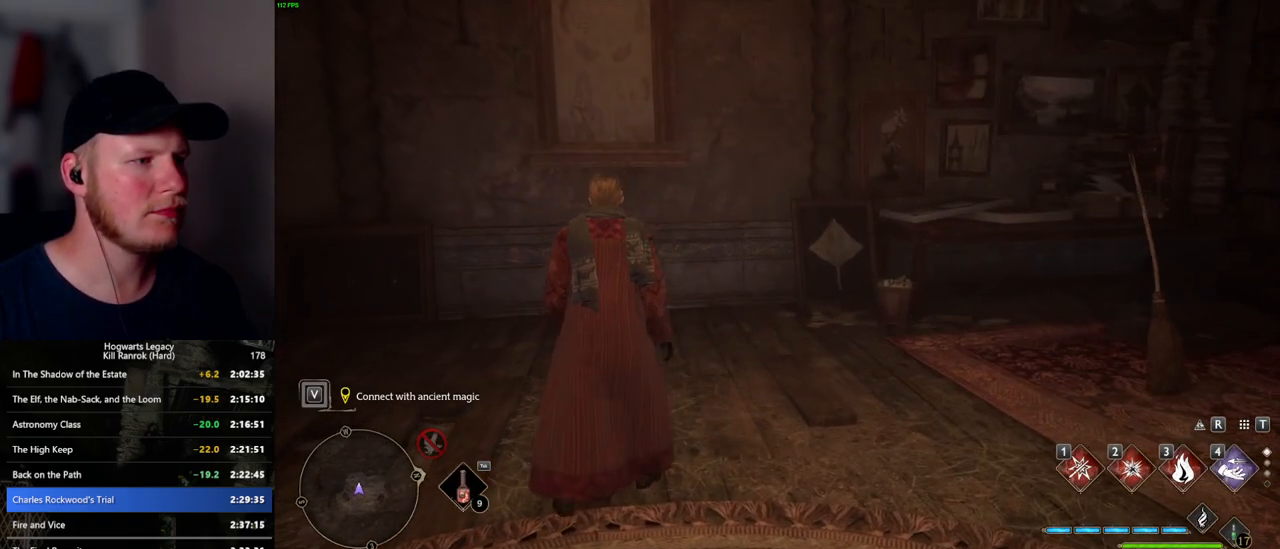
{"keys": ["f"], "mouse": [], "events": [[67, "f", "up"], [117, "s", "down"], [267, "f", "down"], [384, "f", "up"], [450, "f", "down"], [500, "s", "up"]]}
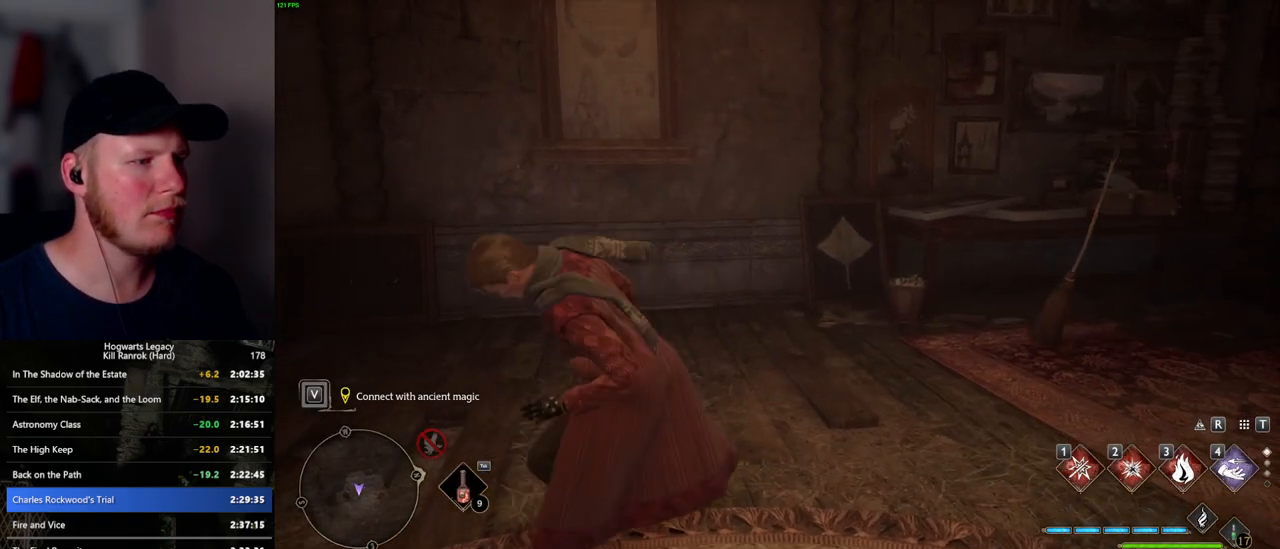
{"keys": ["f"], "mouse": [], "events": [[84, "f", "up"], [117, "w", "down"], [267, "f", "down"], [350, "f", "up"], [434, "f", "down"], [500, "w", "up"]]}
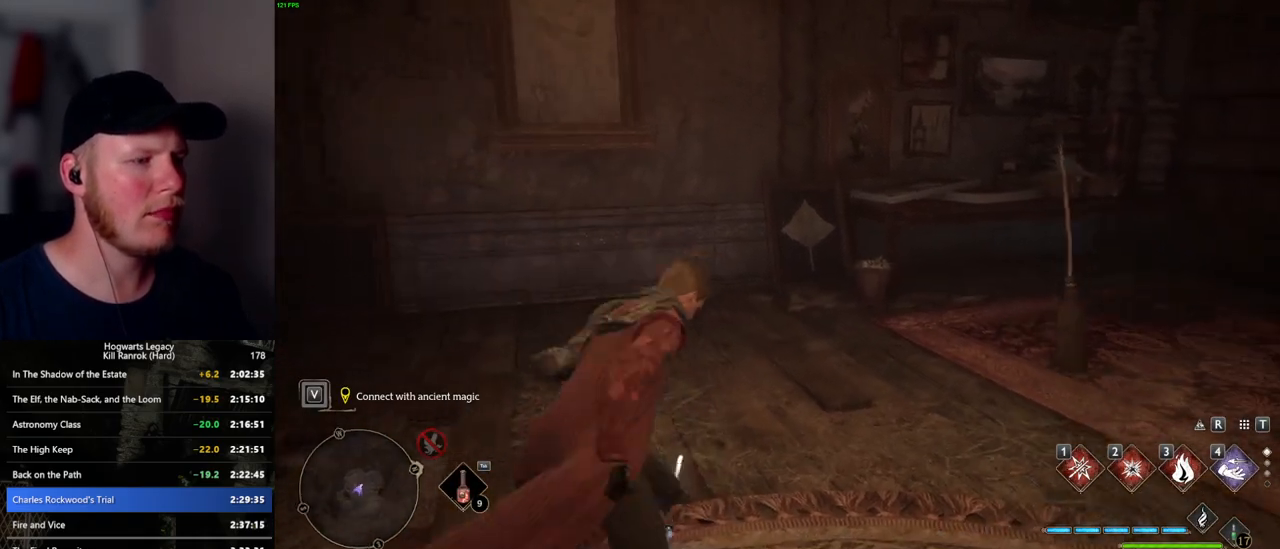
{"keys": ["f"], "mouse": [], "events": [[34, "f", "up"], [117, "f", "down"], [117, "w", "down"], [234, "f", "up"], [317, "f", "down"], [400, "f", "up"], [434, "w", "up"], [450, "w", "down"], [467, "f", "down"], [500, "w", "up"]]}
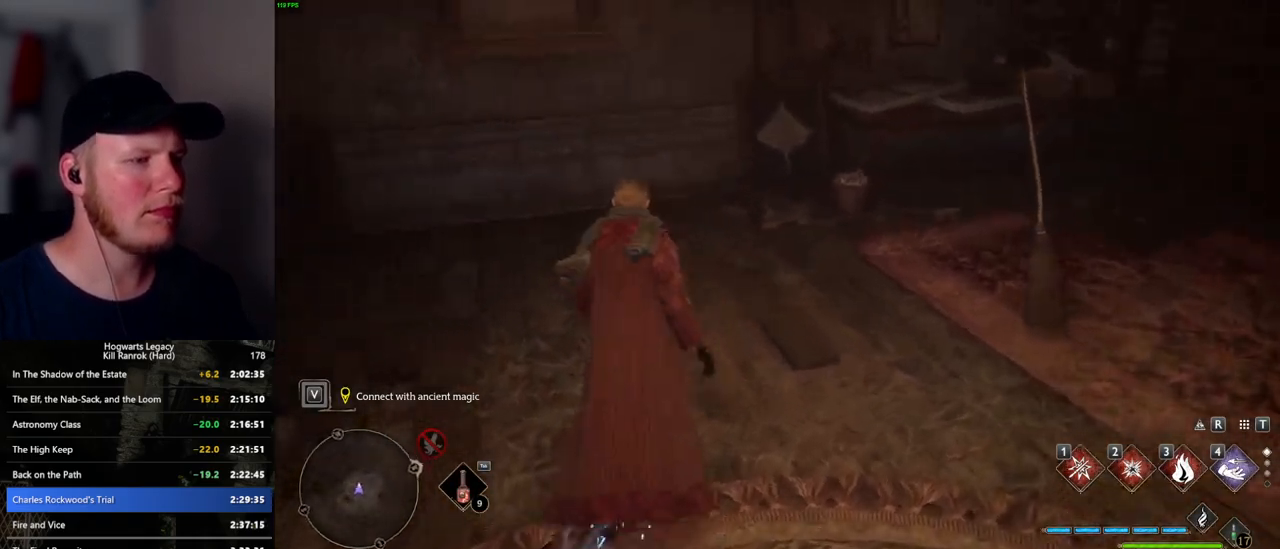
{"keys": ["f"], "mouse": [], "events": [[67, "f", "up"], [134, "f", "down"], [200, "f", "up"], [284, "f", "down"], [350, "f", "up"], [450, "f", "down"]]}
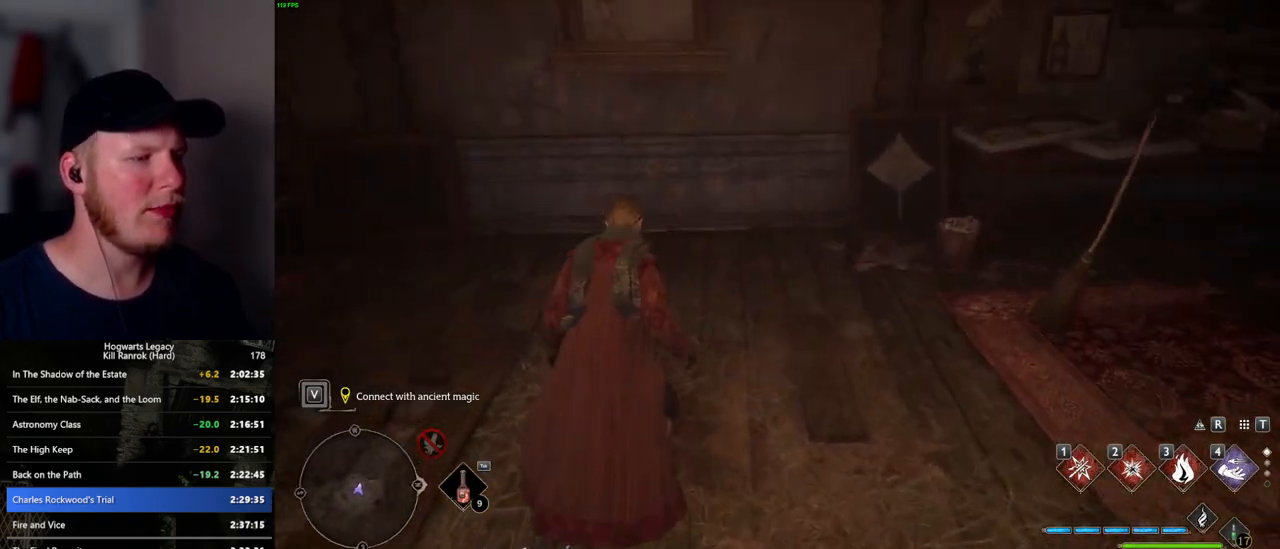
{"keys": ["s"], "mouse": [], "events": [[17, "f", "up"], [117, "f", "down"], [184, "f", "up"], [234, "s", "down"], [400, "f", "down"], [484, "f", "up"]]}
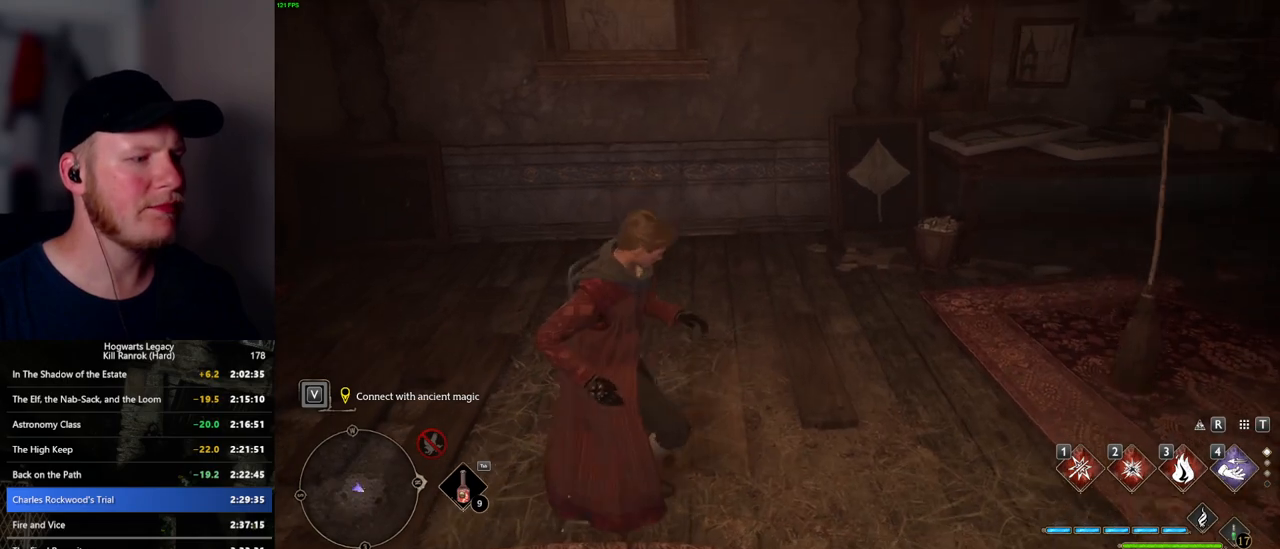
{"keys": [], "mouse": [], "events": [[67, "f", "down"], [167, "f", "up"], [250, "f", "down"], [334, "f", "up"], [417, "f", "down"], [434, "s", "up"], [484, "f", "up"]]}
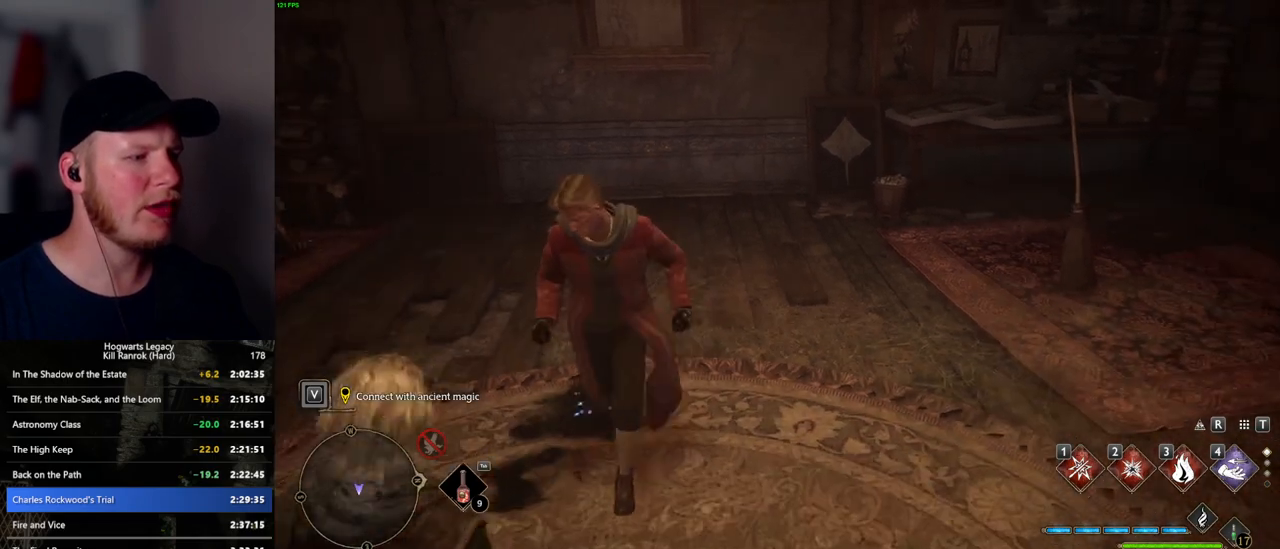
{"keys": ["f", "w"], "mouse": [], "events": [[34, "w", "down"], [150, "a", "down"], [267, "f", "down"], [300, "a", "up"], [384, "f", "up"], [400, "w", "up"], [450, "w", "down"], [467, "f", "down"]]}
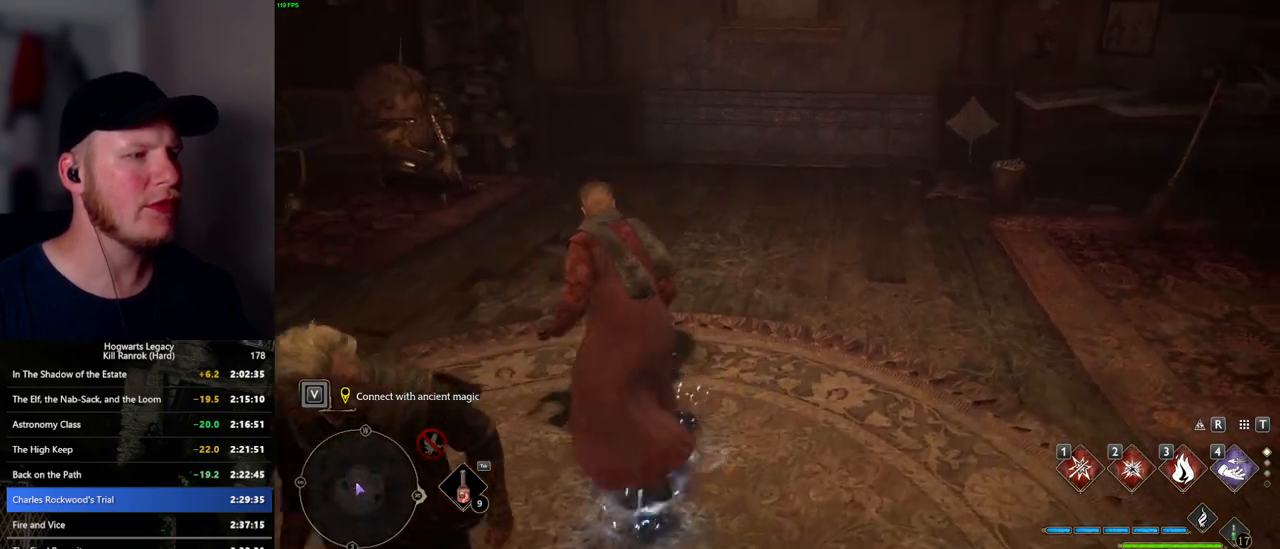
{"keys": ["w"], "mouse": [], "events": [[84, "f", "up"], [100, "w", "up"], [150, "f", "down"], [250, "f", "up"], [317, "f", "down"], [400, "w", "down"], [417, "f", "up"]]}
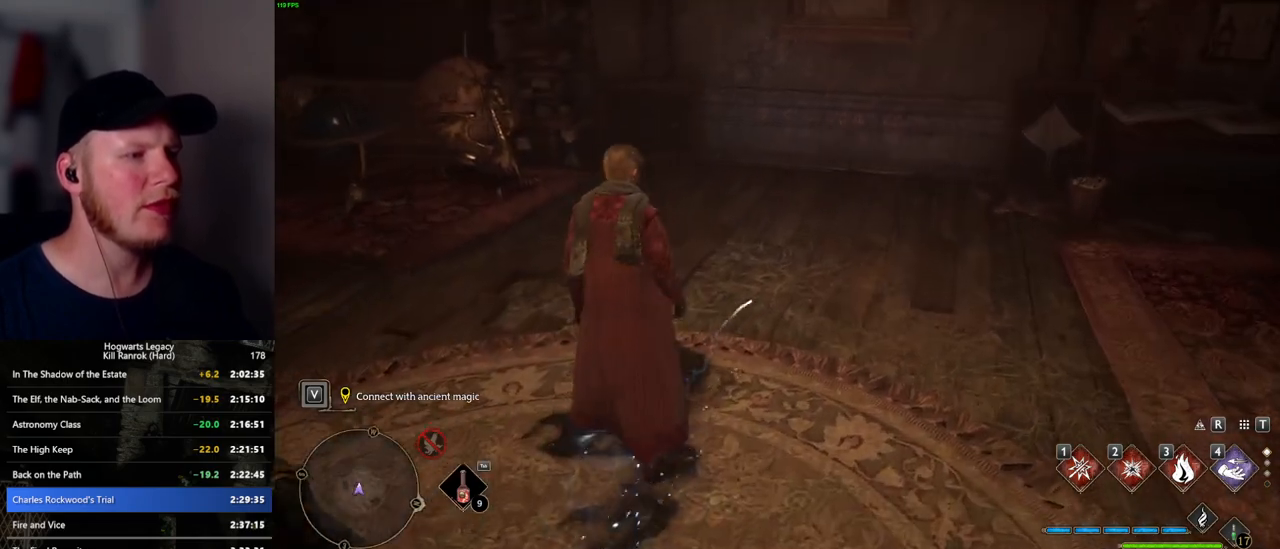
{"keys": ["f", "w"], "mouse": [], "events": [[67, "w", "up"], [117, "f", "down"], [134, "w", "down"], [200, "f", "up"], [217, "w", "up"], [284, "f", "down"], [284, "w", "down"], [384, "f", "up"], [500, "f", "down"]]}
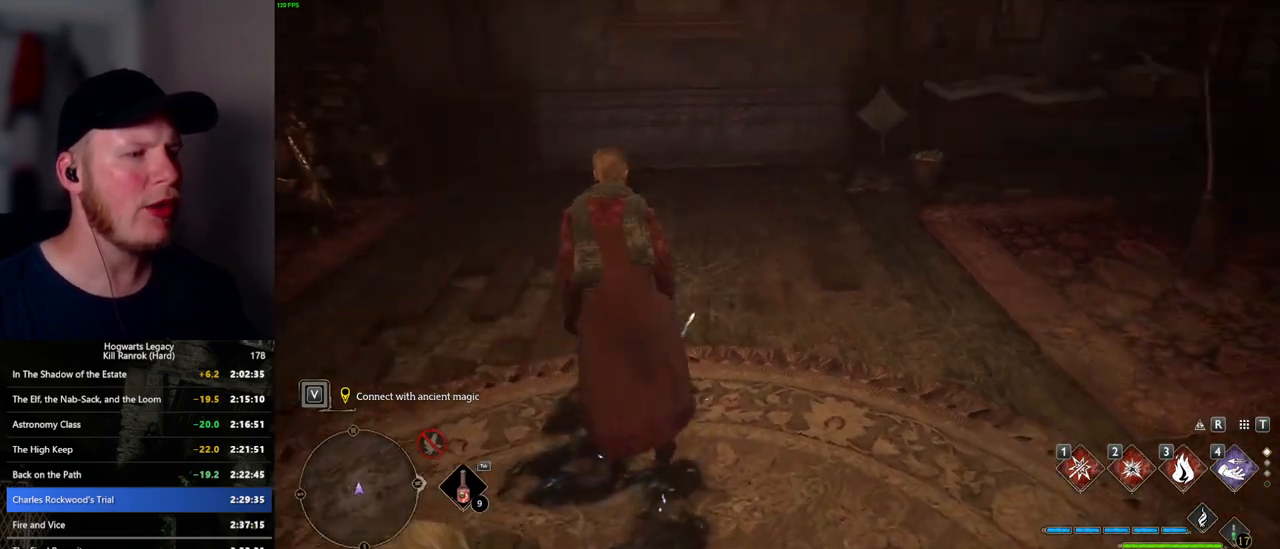
{"keys": ["f"], "mouse": [], "events": [[117, "f", "up"], [200, "f", "down"], [284, "f", "up"], [350, "f", "down"], [417, "f", "up"], [434, "w", "up"], [484, "f", "down"]]}
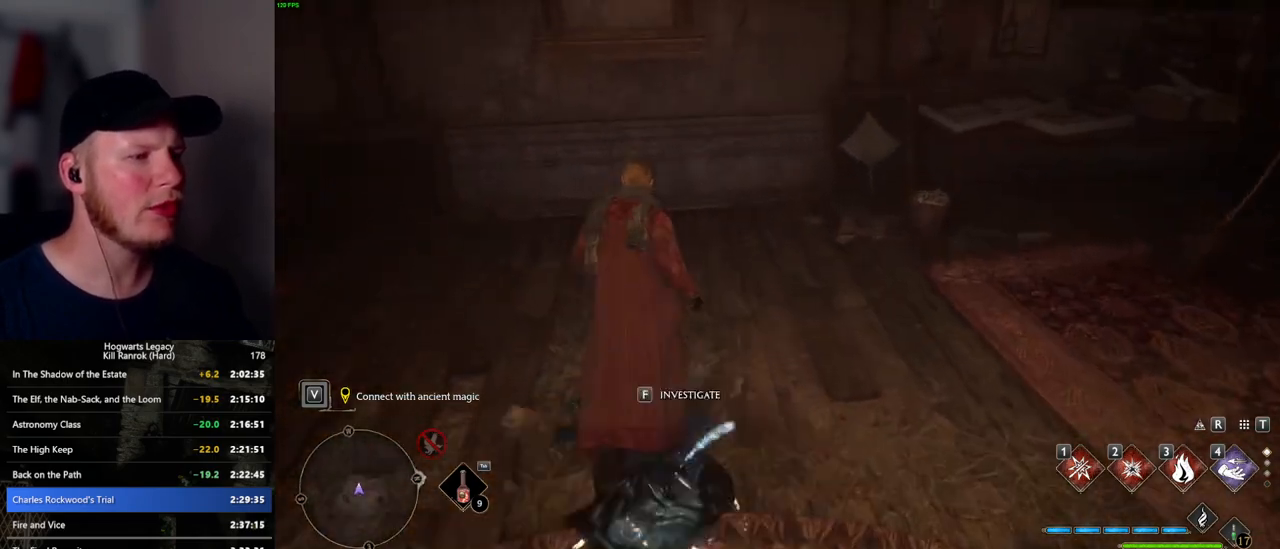
{"keys": [], "mouse": [], "events": [[84, "f", "up"]]}
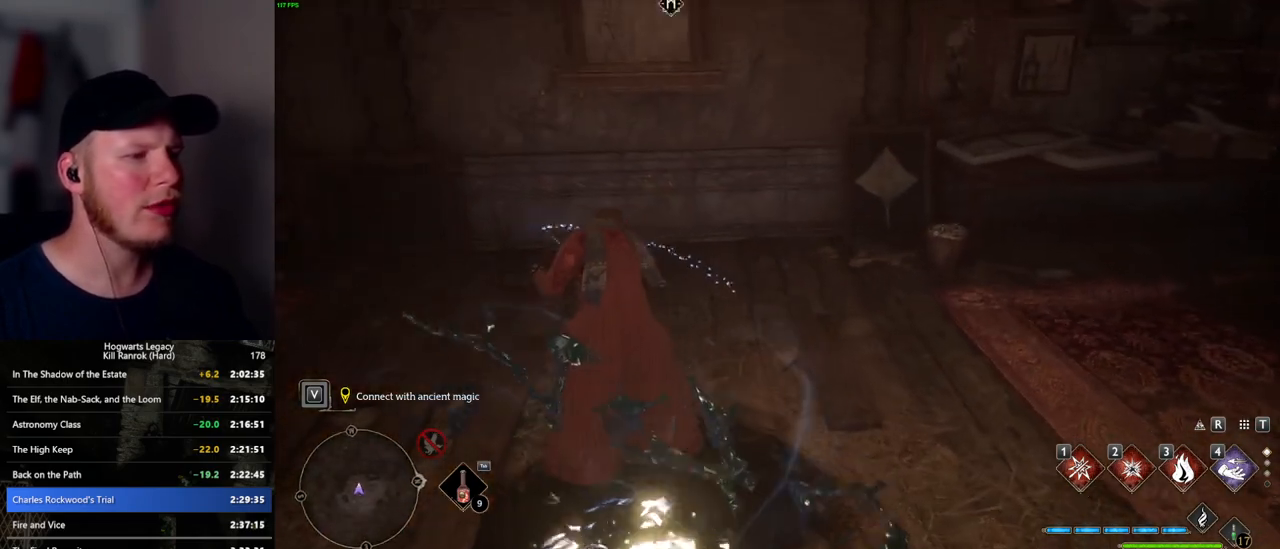
{"keys": [], "mouse": [], "events": []}
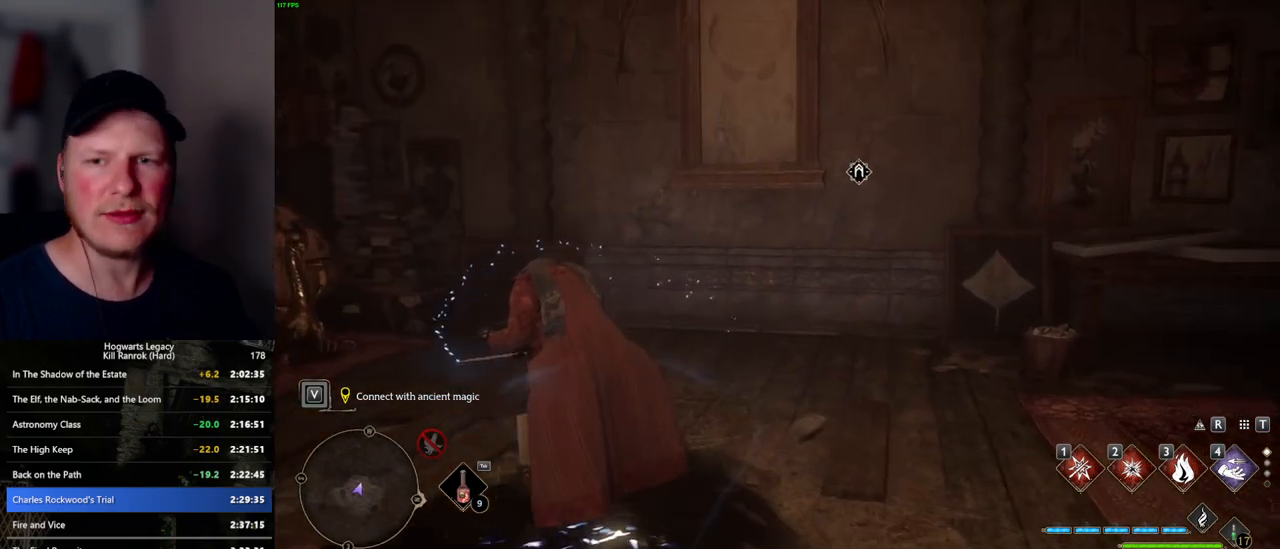
{"keys": [], "mouse": [], "events": []}
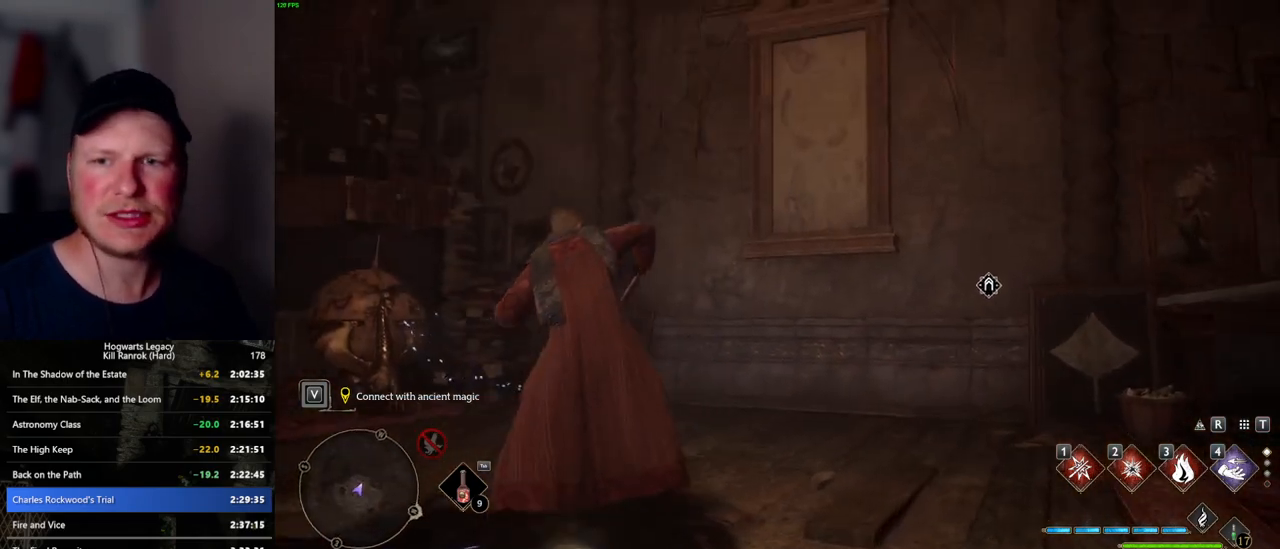
{"keys": [], "mouse": [], "events": []}
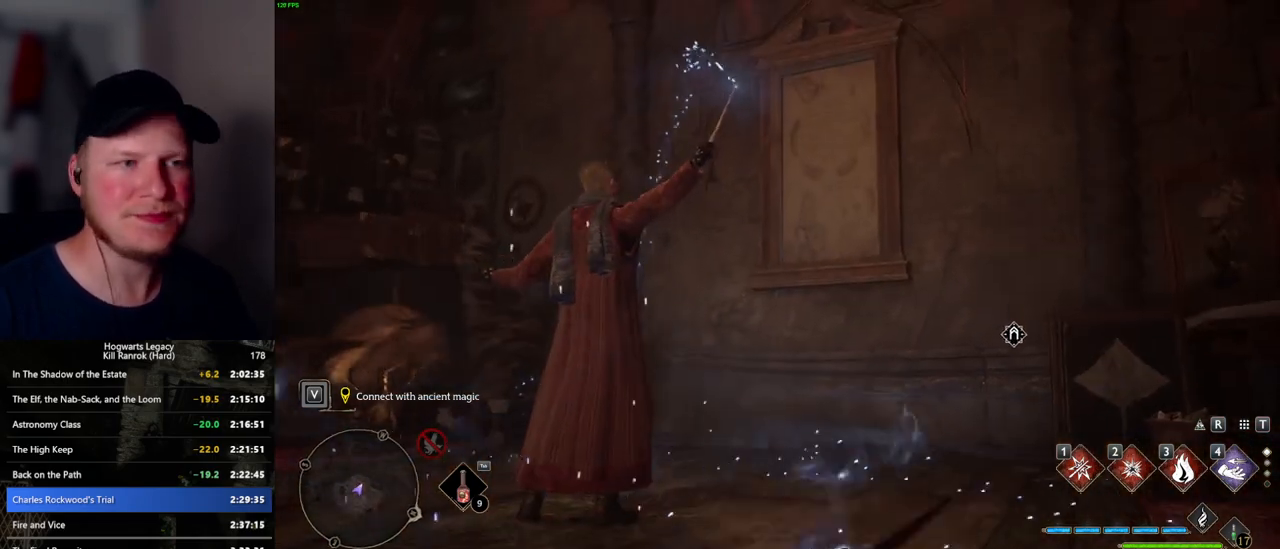
{"keys": ["w"], "mouse": [], "events": [[367, "w", "down"]]}
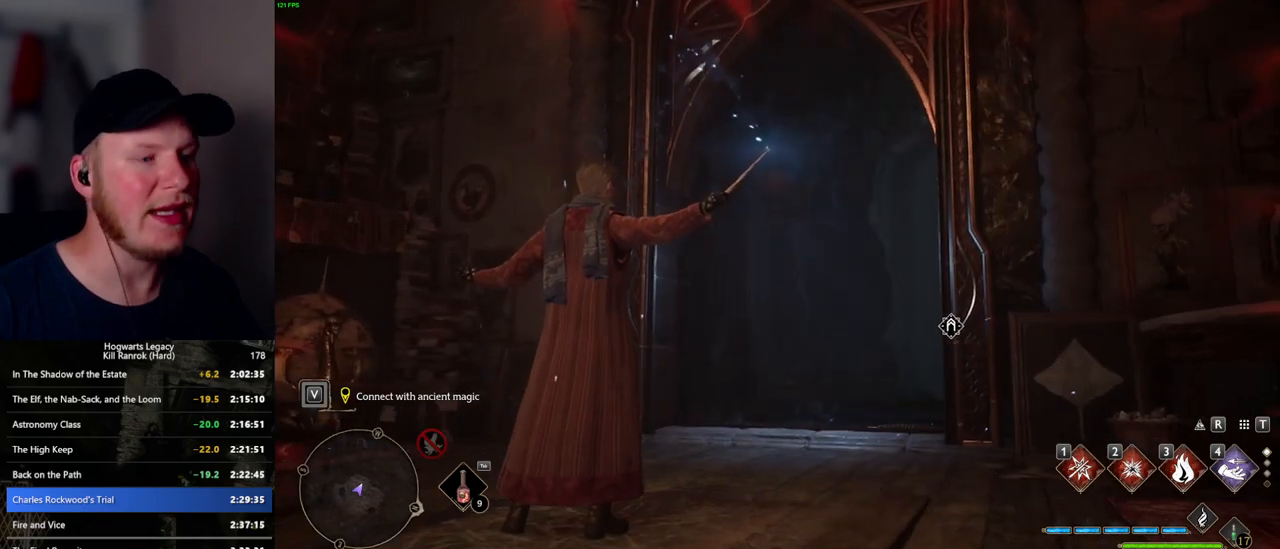
{"keys": ["w"], "mouse": [], "events": []}
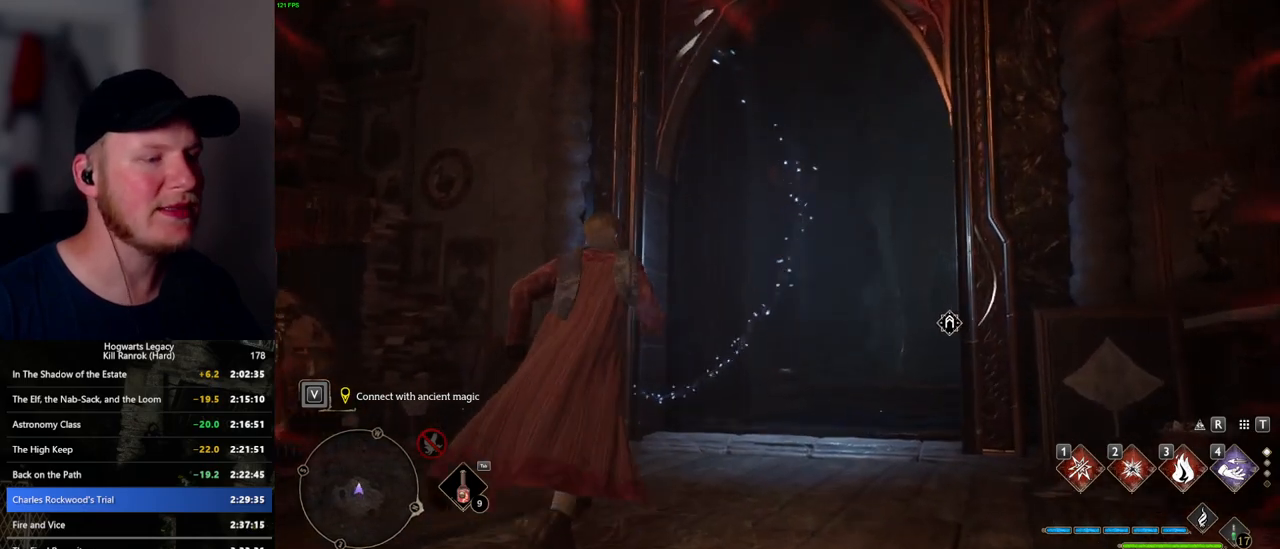
{"keys": ["d", "w"], "mouse": [], "events": [[134, "shift_l", "down"], [284, "shift_l", "up"], [317, "d", "down"]]}
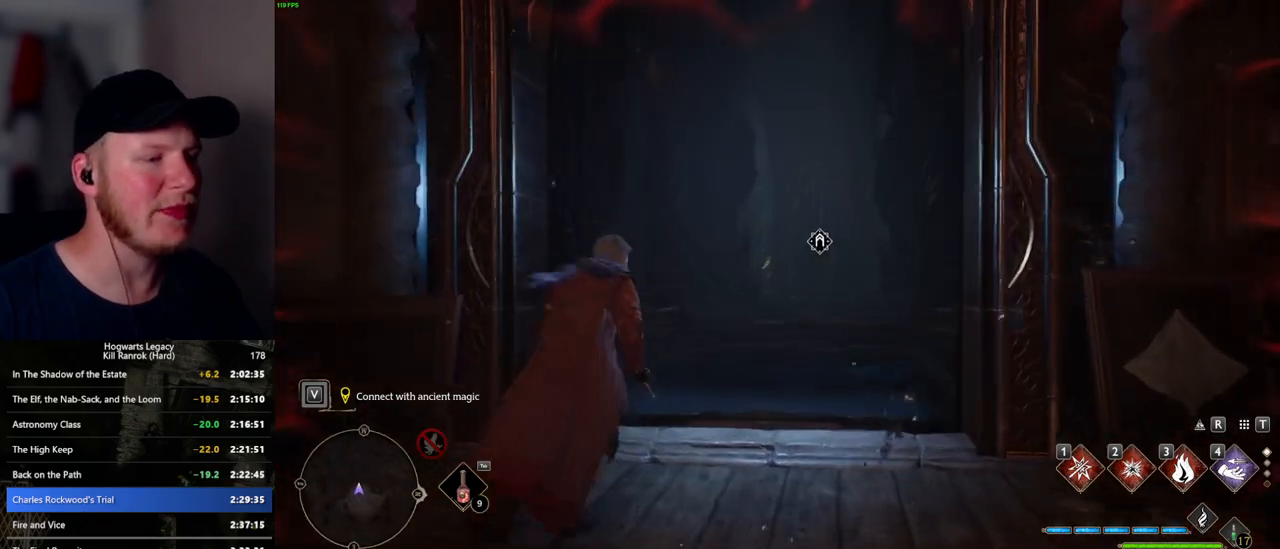
{"keys": ["w"], "mouse": [], "events": [[134, "d", "up"]]}
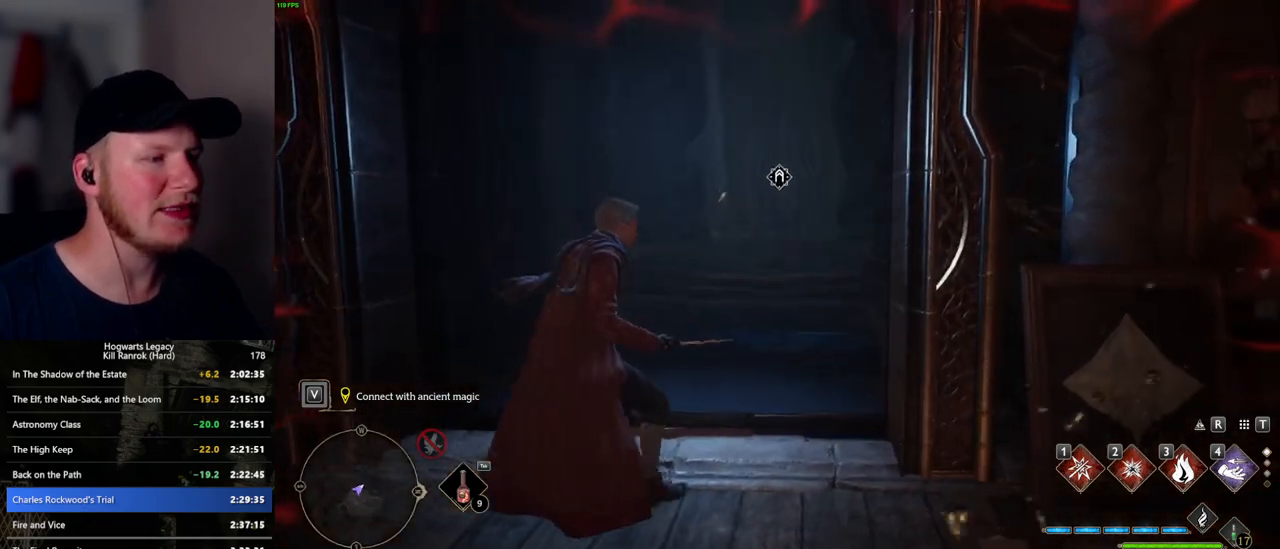
{"keys": ["space", "w"], "mouse": [], "events": [[500, "space", "down"]]}
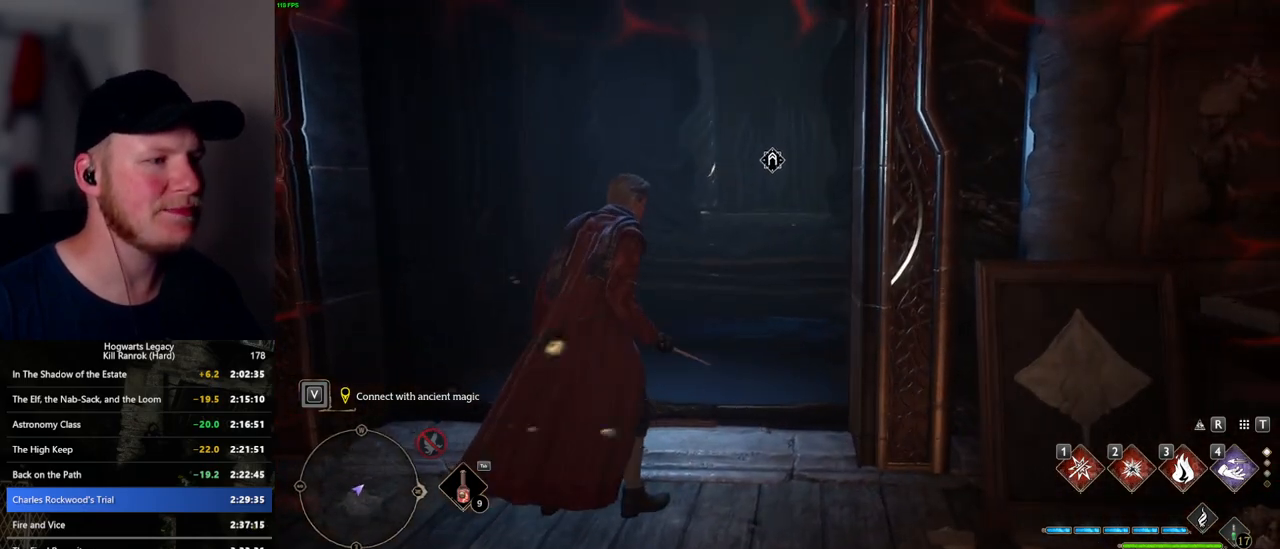
{"keys": ["space", "w"], "mouse": [], "events": []}
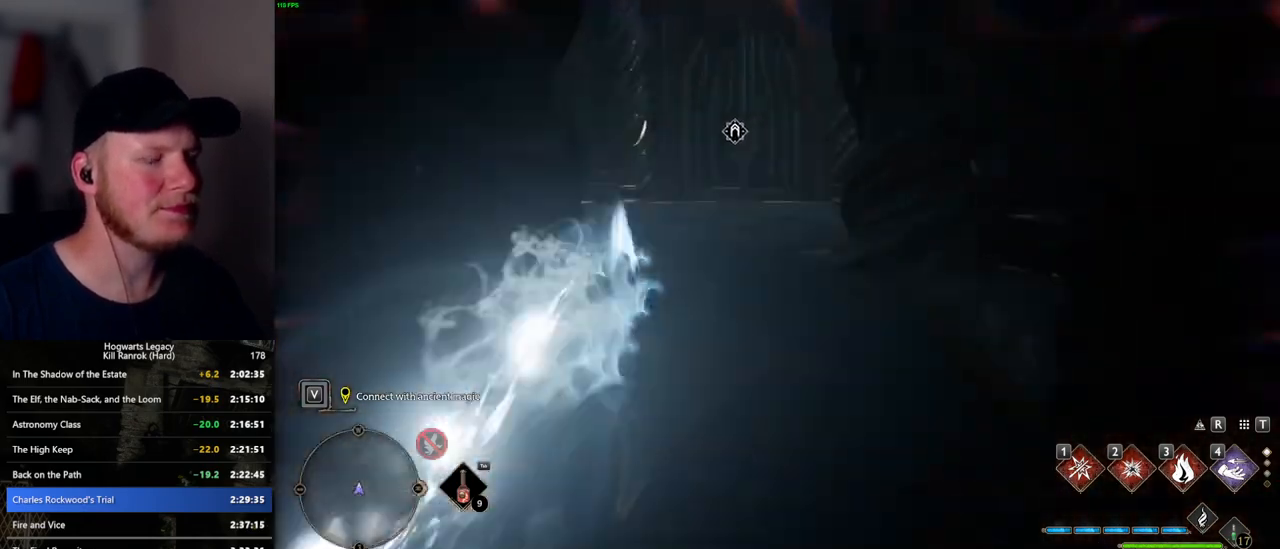
{"keys": ["w"], "mouse": [], "events": [[150, "space", "up"]]}
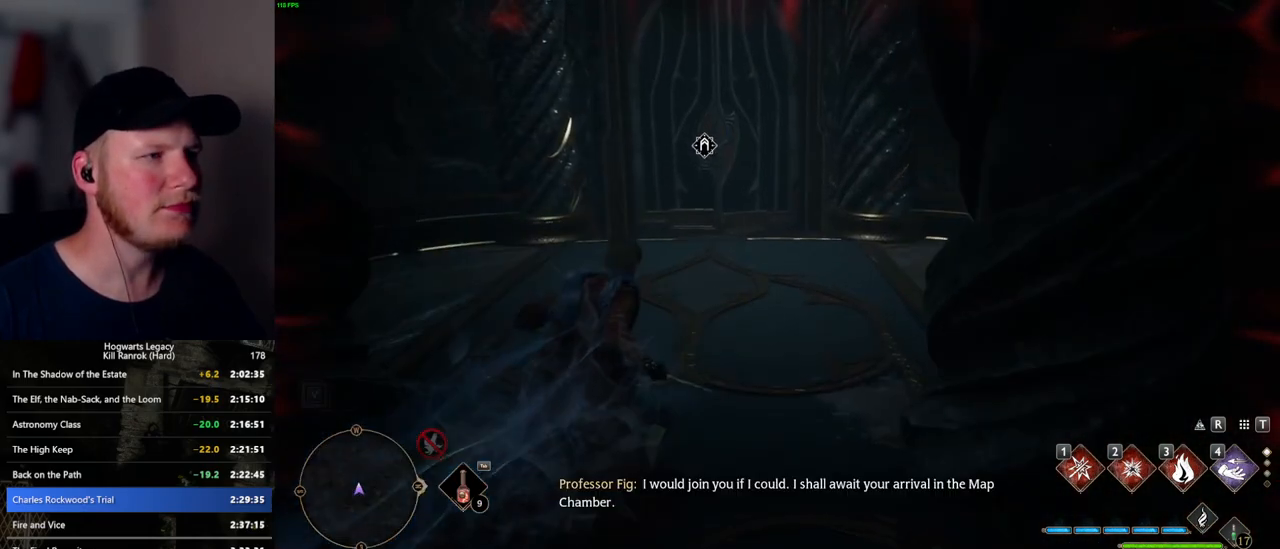
{"keys": ["w"], "mouse": [], "events": []}
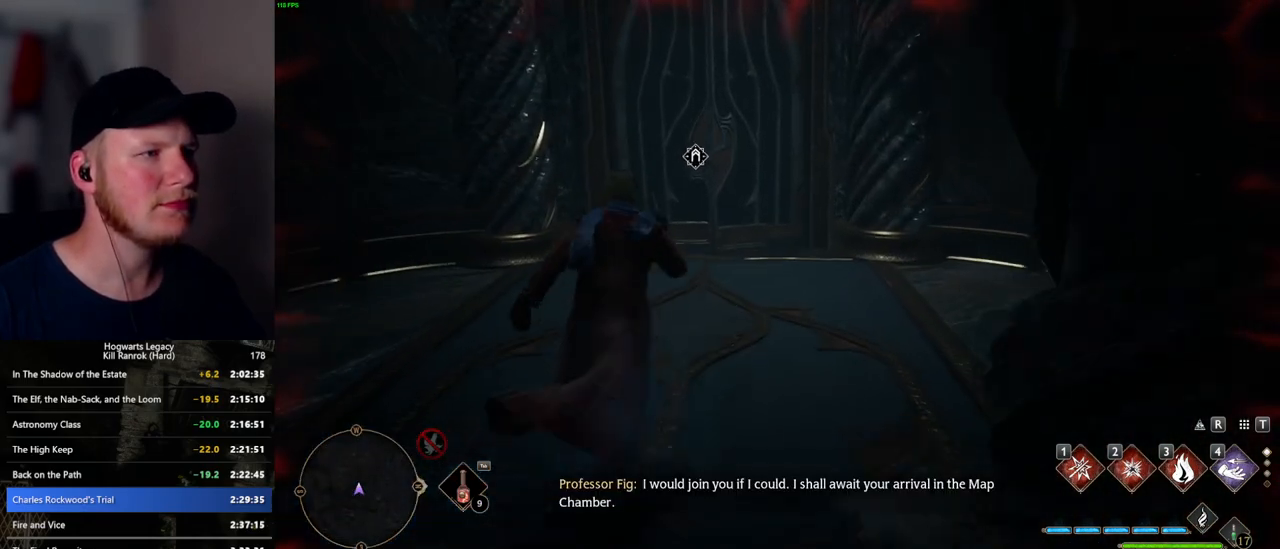
{"keys": ["f"], "mouse": [], "events": [[267, "f", "down"], [367, "w", "up"]]}
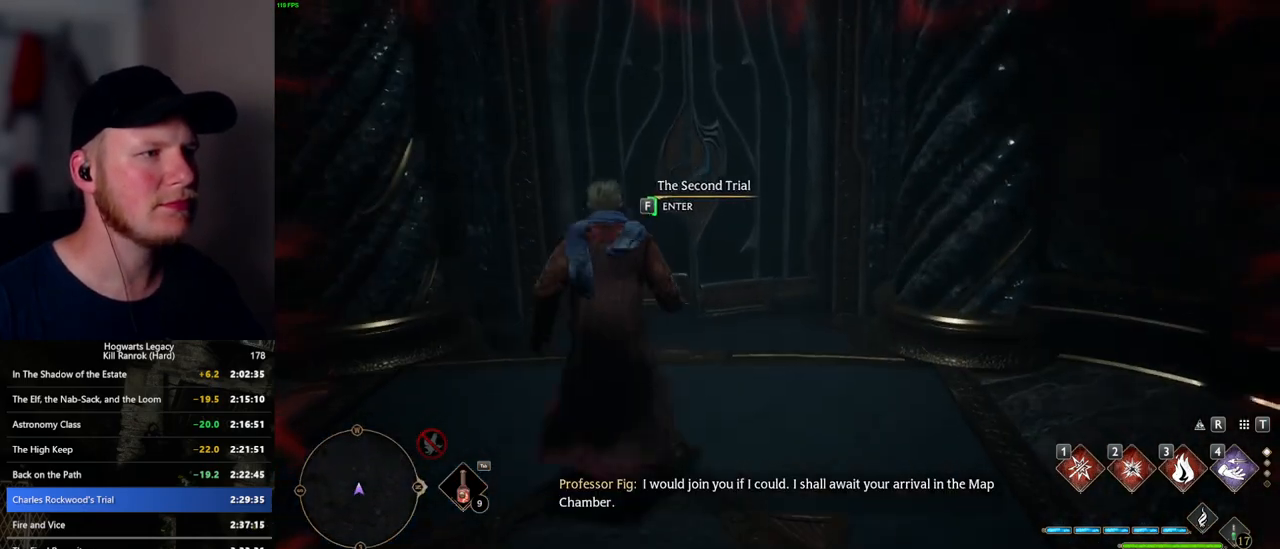
{"keys": ["f"], "mouse": [], "events": []}
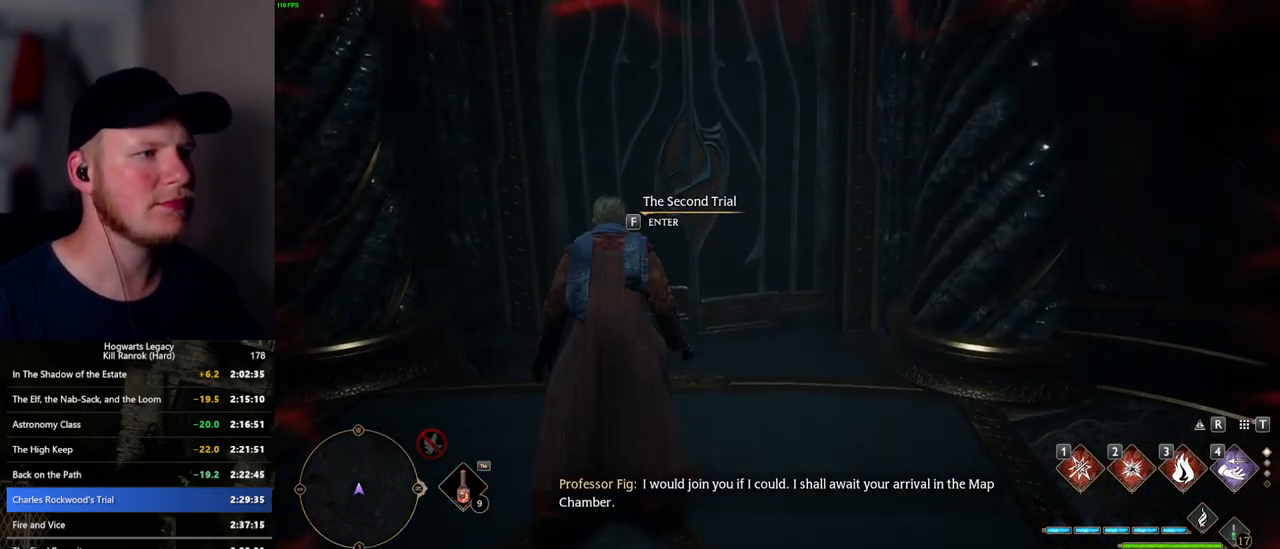
{"keys": ["f"], "mouse": [], "events": []}
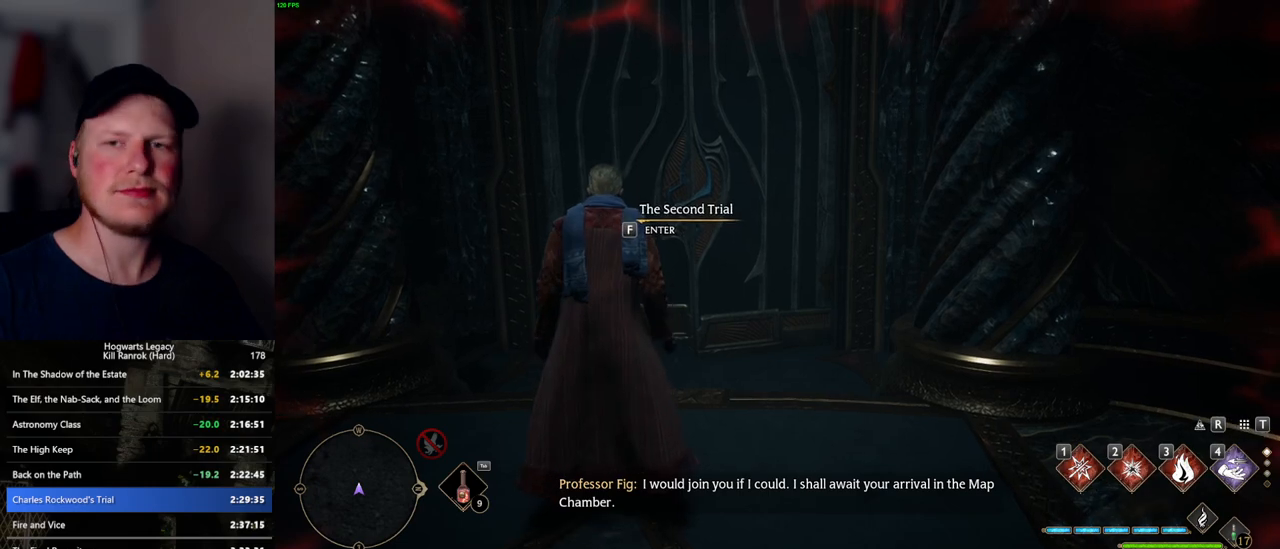
{"keys": ["f"], "mouse": [], "events": []}
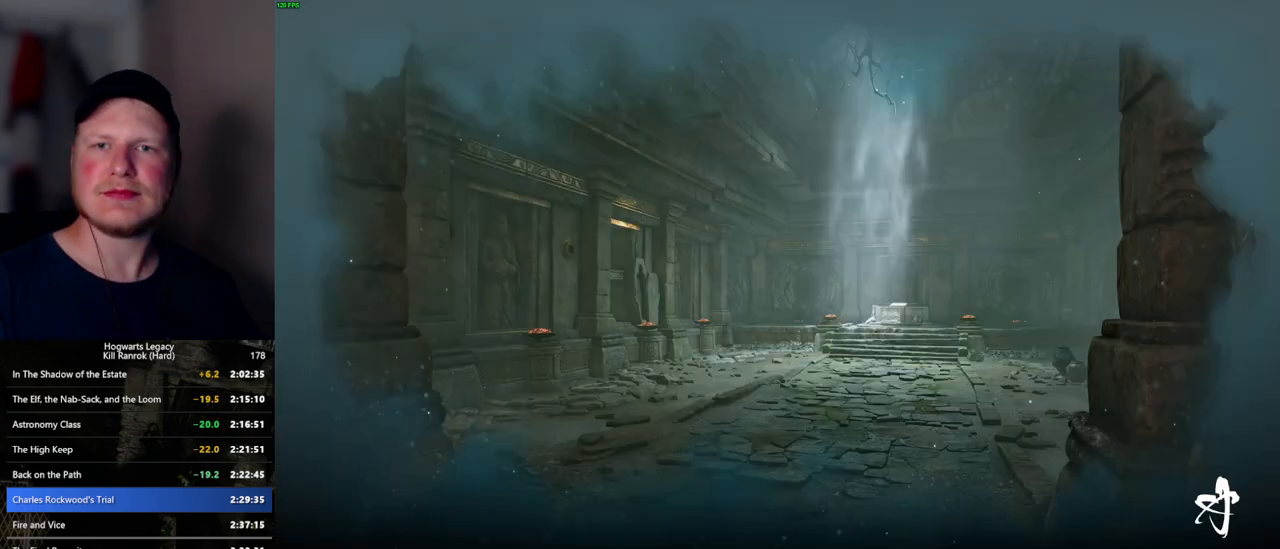
{"keys": [], "mouse": [], "events": [[67, "f", "up"]]}